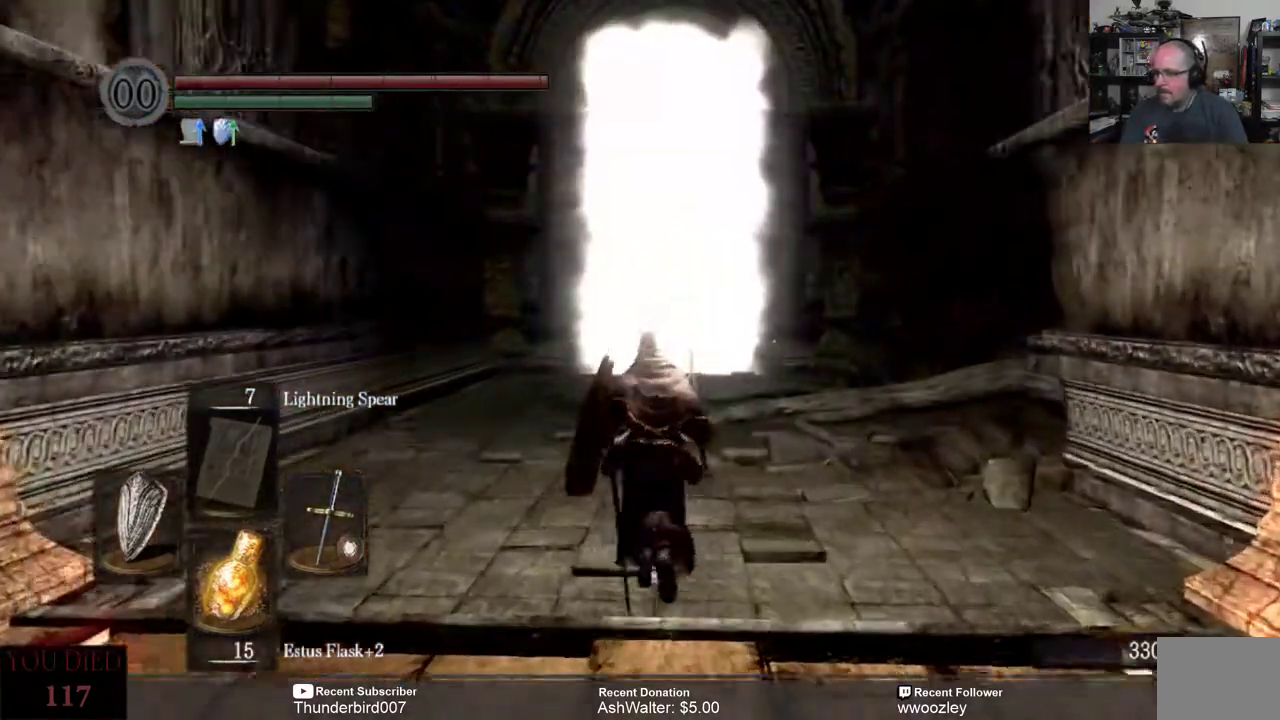
Gameplay with a controller (Xbox layout); each line is a JSON object with the inputs held at the frame after it. "events" lists button and stick changes between this image and that frame as [ms after this image, input, new state], when the widget could be followed in between. Not read: L1.
{"buttons": [], "left_stick": "up", "right_stick": "center", "events": []}
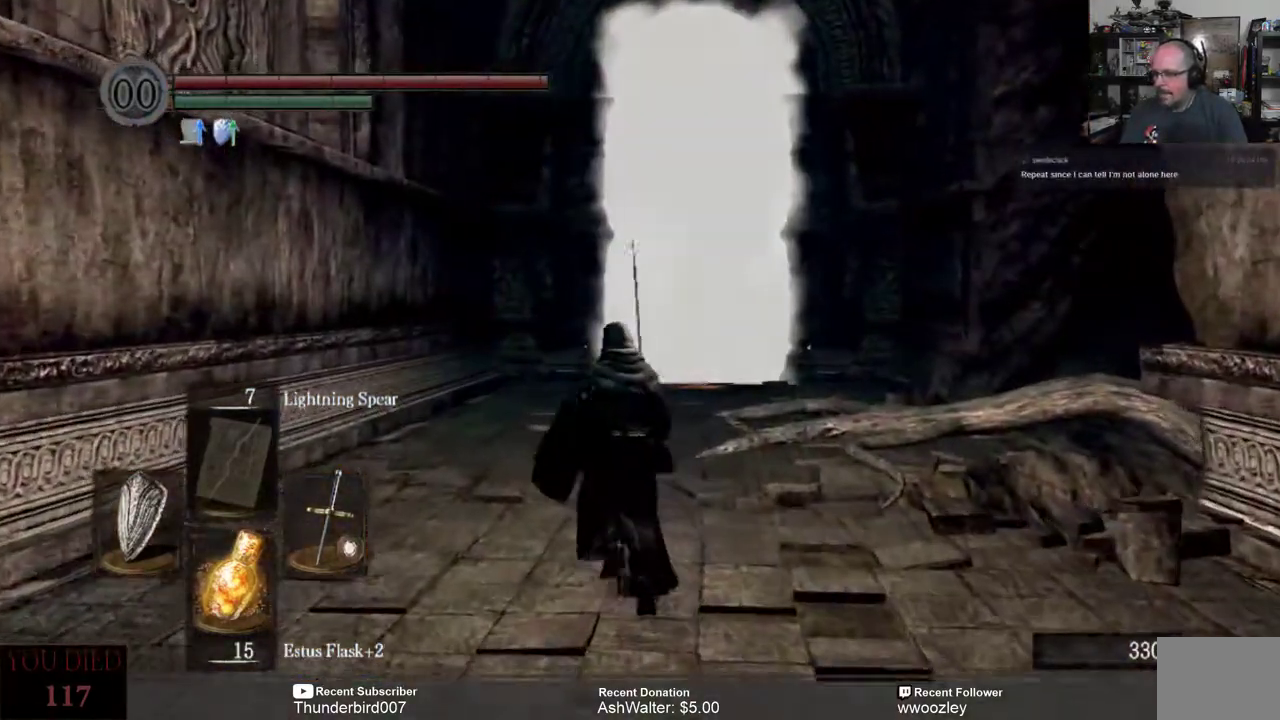
{"buttons": [], "left_stick": "up", "right_stick": "center", "events": []}
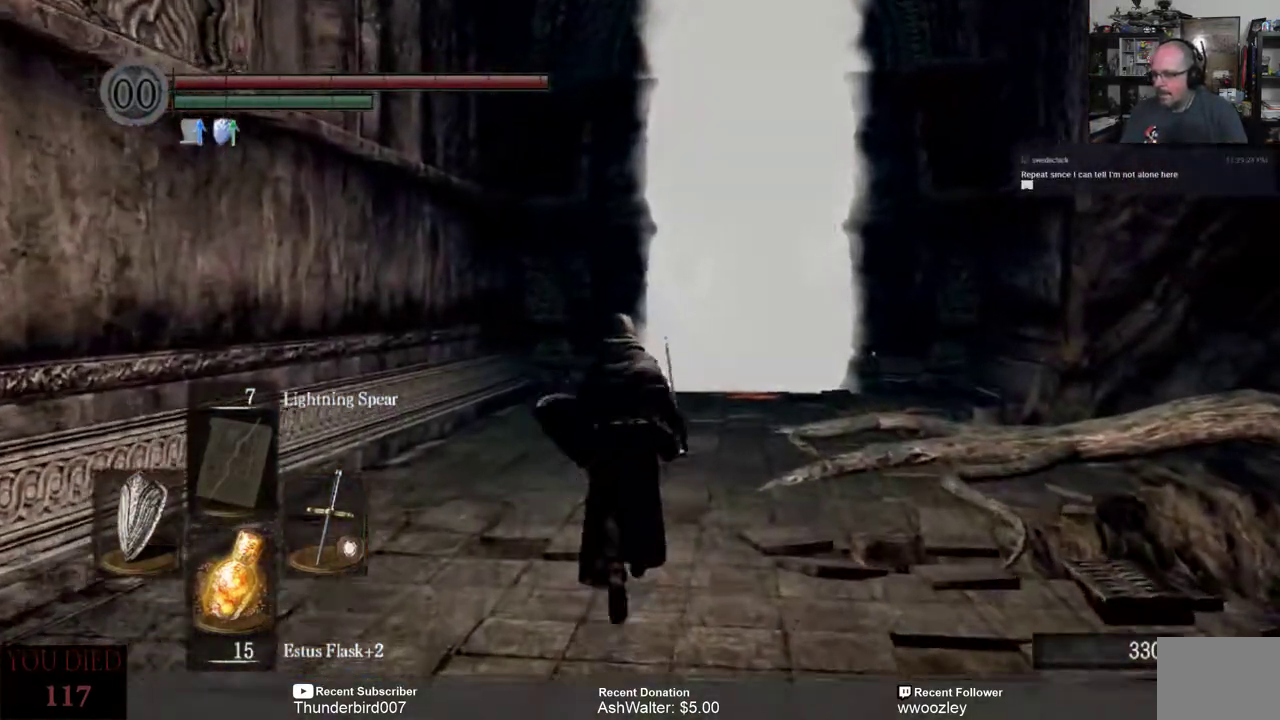
{"buttons": [], "left_stick": "up", "right_stick": "center", "events": []}
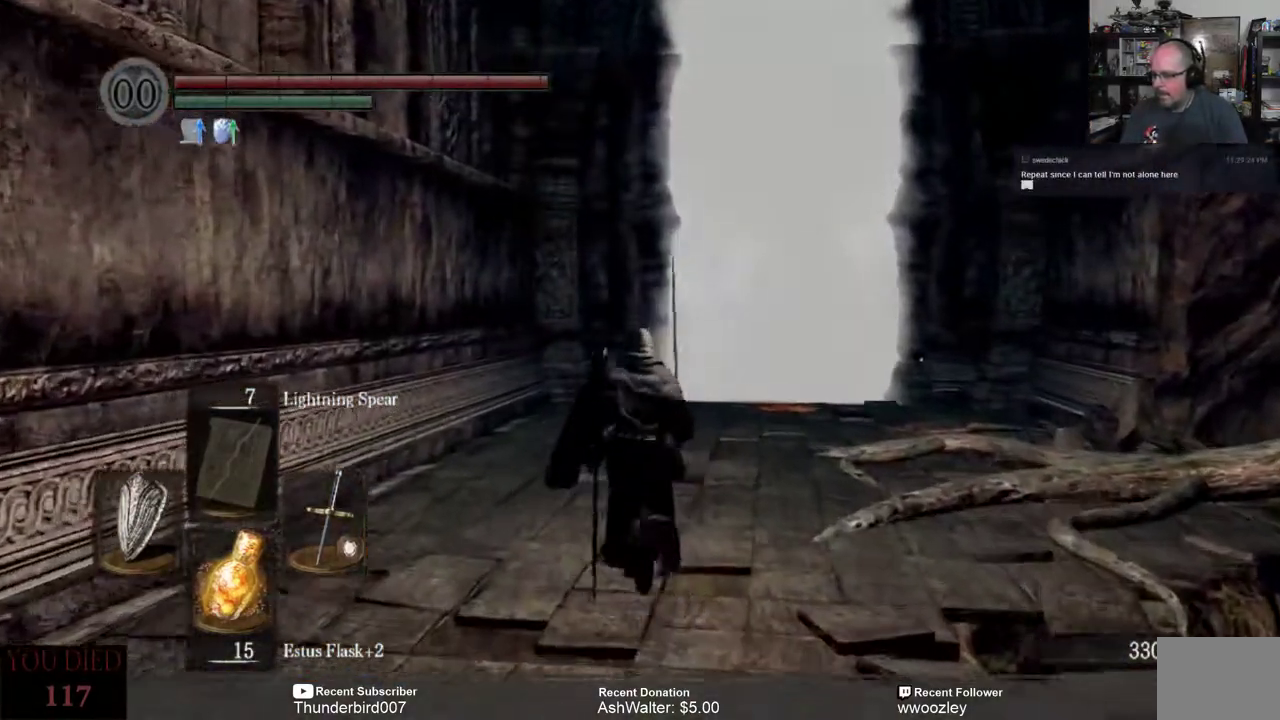
{"buttons": [], "left_stick": "center", "right_stick": "center", "events": [[200, "left_stick", "center"]]}
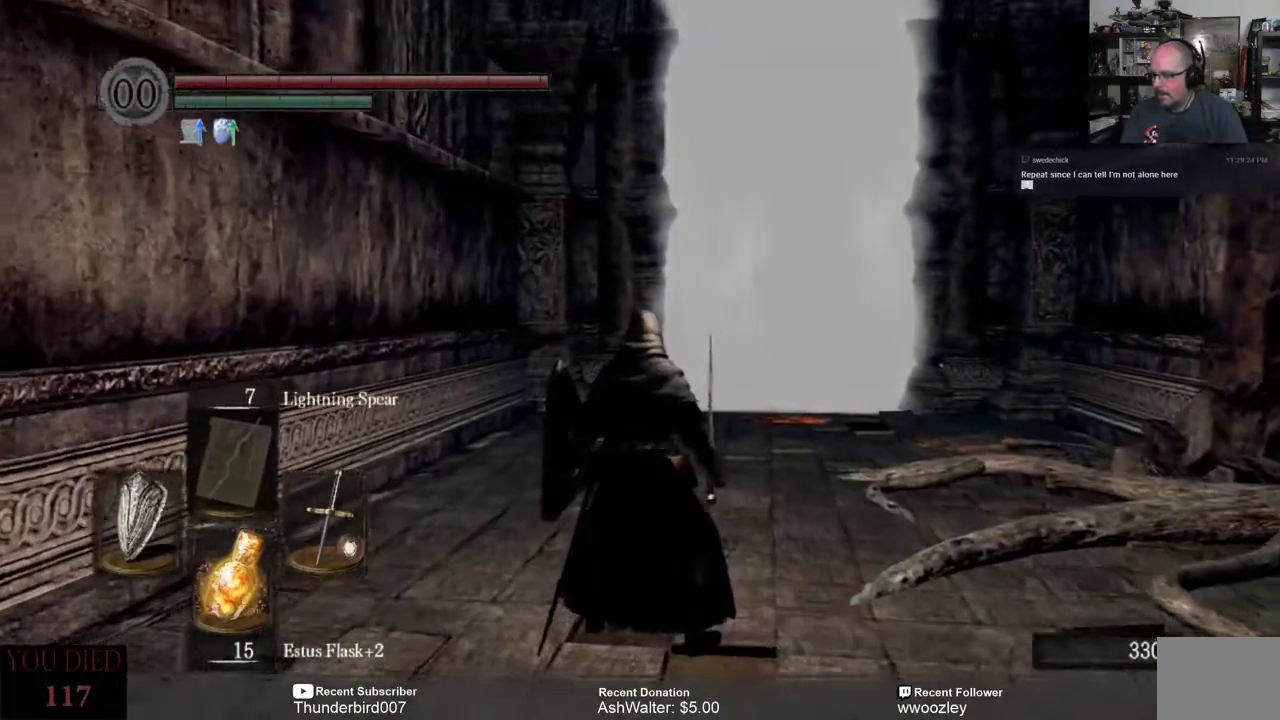
{"buttons": [], "left_stick": "center", "right_stick": "center", "events": []}
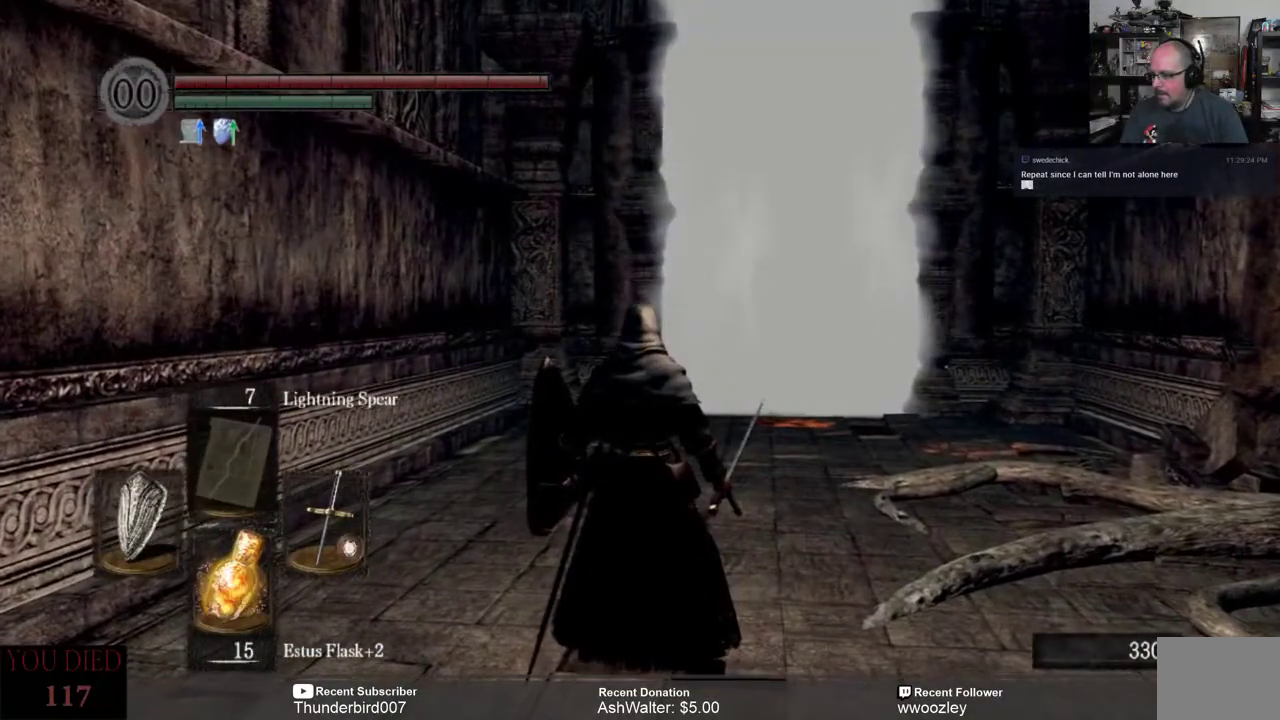
{"buttons": [], "left_stick": "center", "right_stick": "center", "events": []}
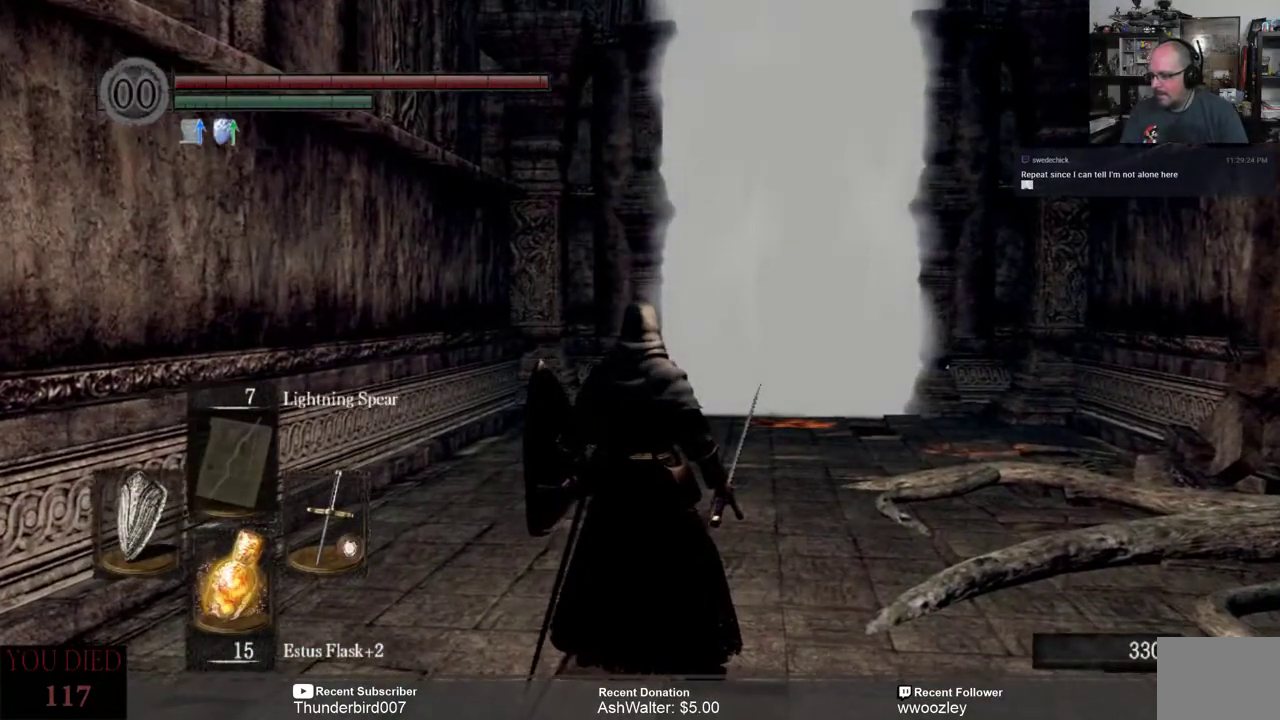
{"buttons": [], "left_stick": "center", "right_stick": "center", "events": []}
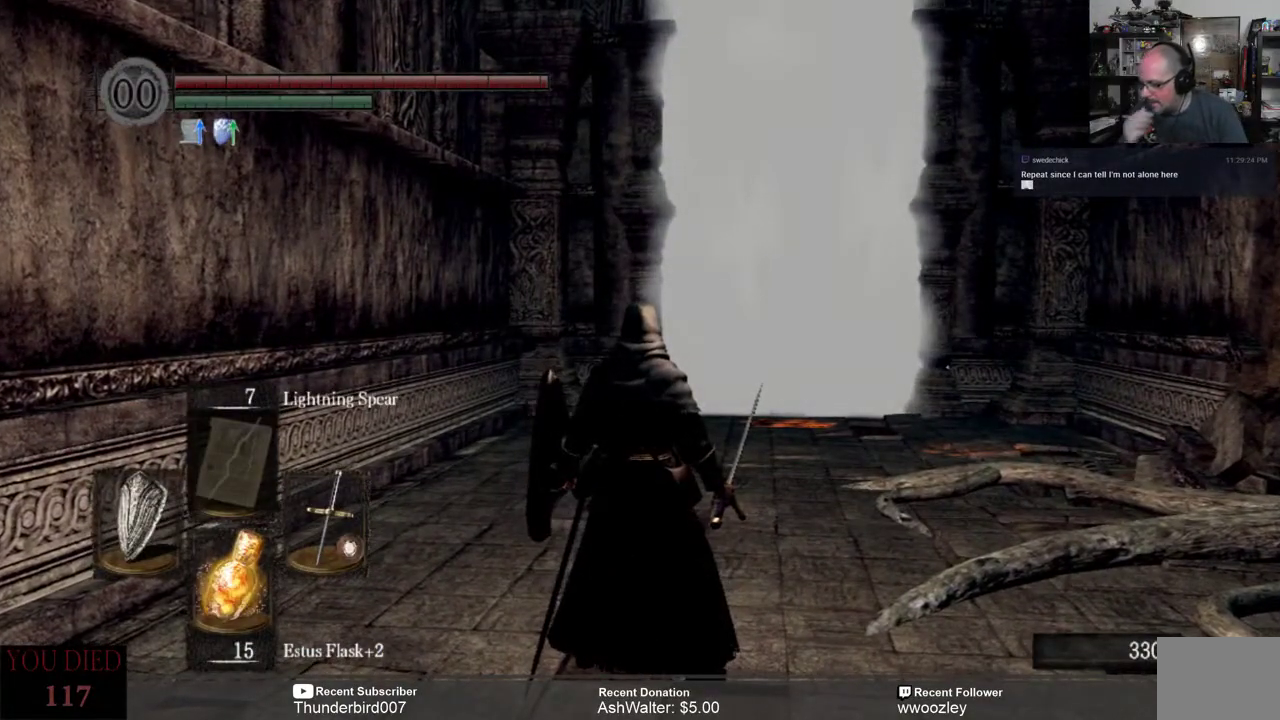
{"buttons": [], "left_stick": "center", "right_stick": "center", "events": []}
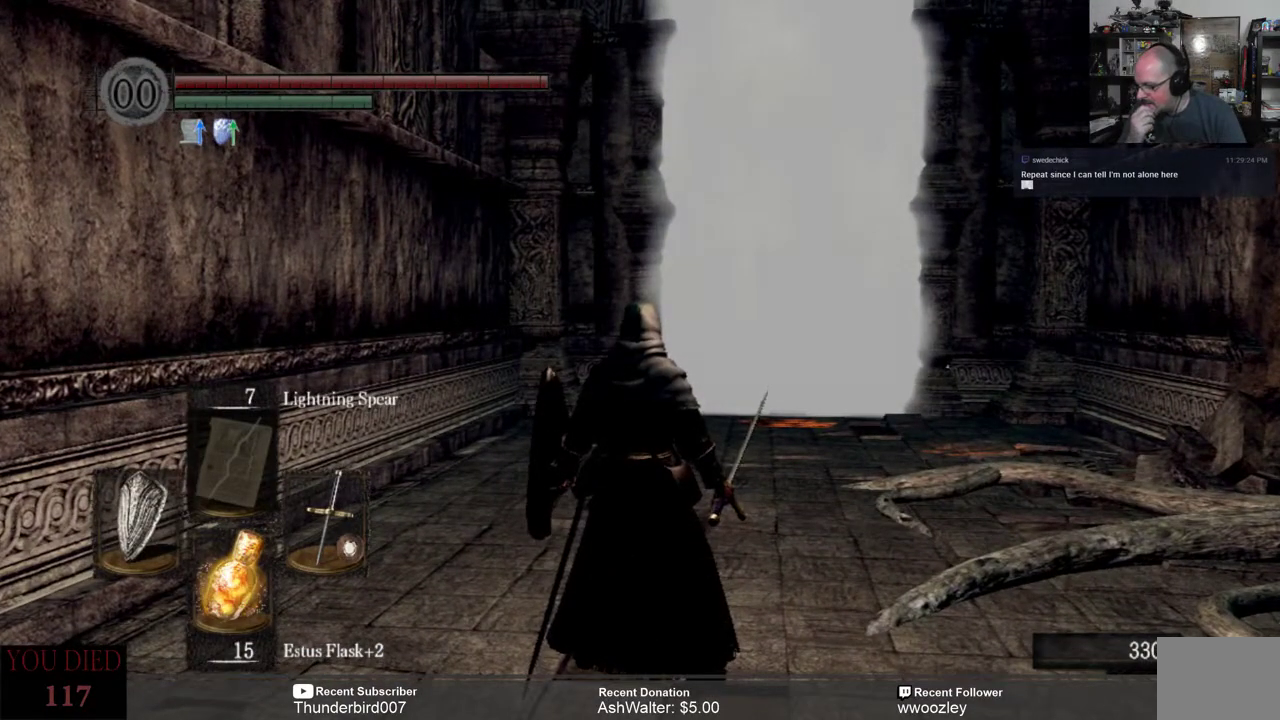
{"buttons": [], "left_stick": "center", "right_stick": "center", "events": []}
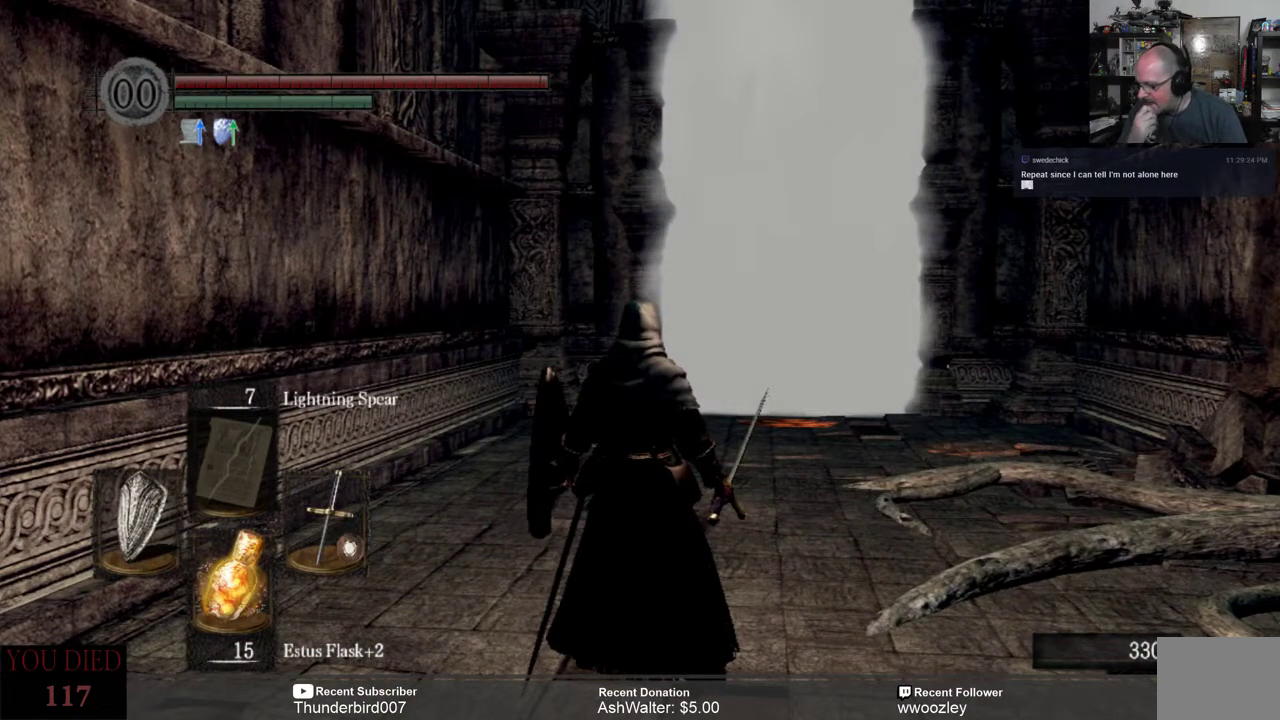
{"buttons": [], "left_stick": "center", "right_stick": "center", "events": []}
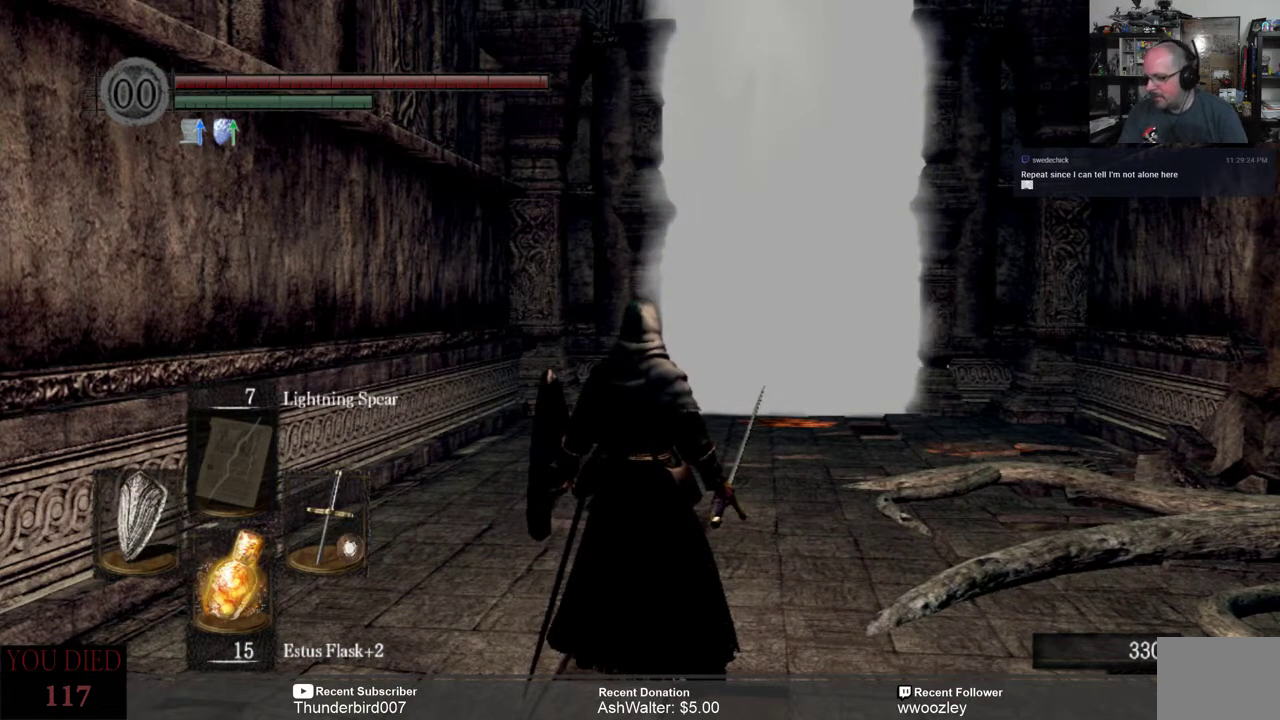
{"buttons": [], "left_stick": "center", "right_stick": "center", "events": []}
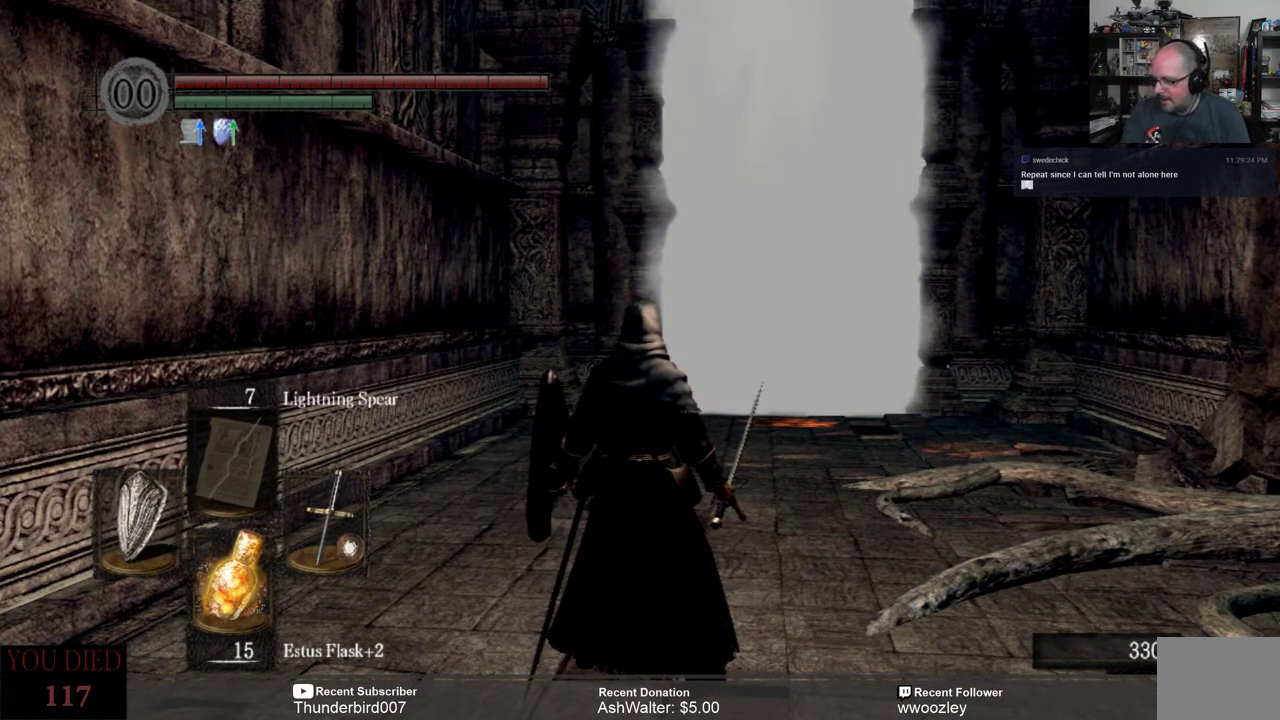
{"buttons": [], "left_stick": "center", "right_stick": "center", "events": []}
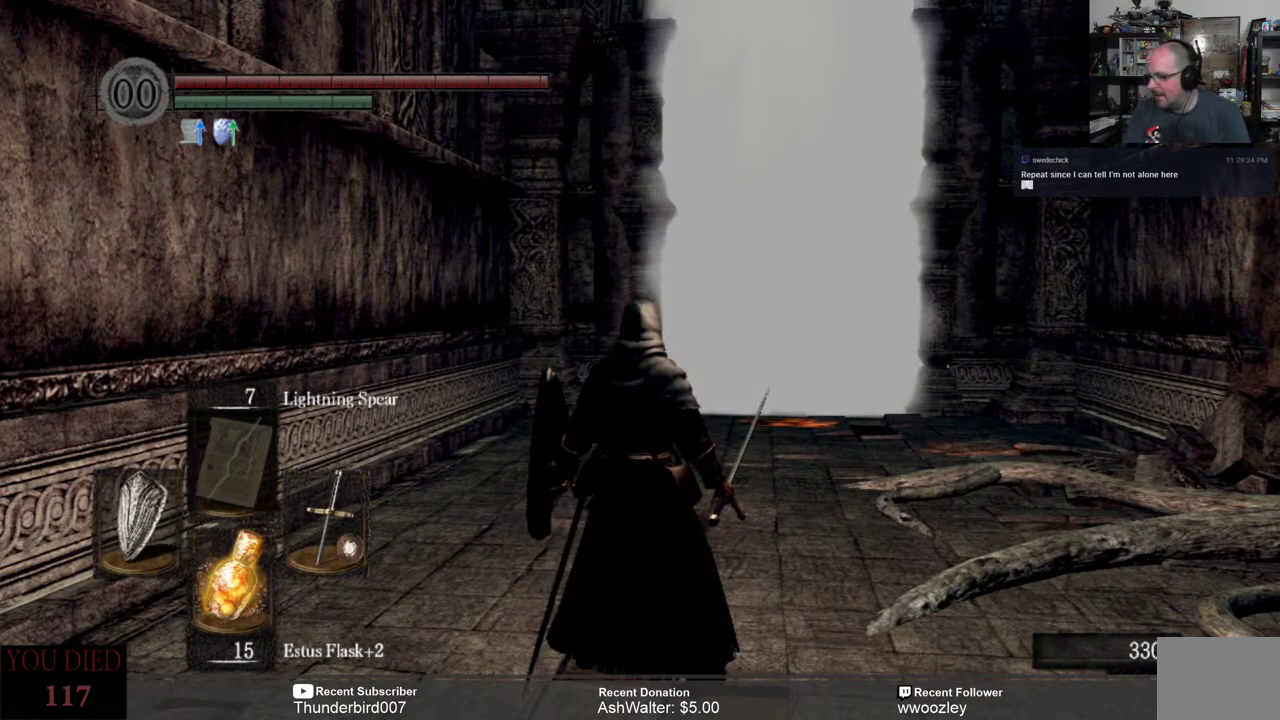
{"buttons": [], "left_stick": "center", "right_stick": "center", "events": []}
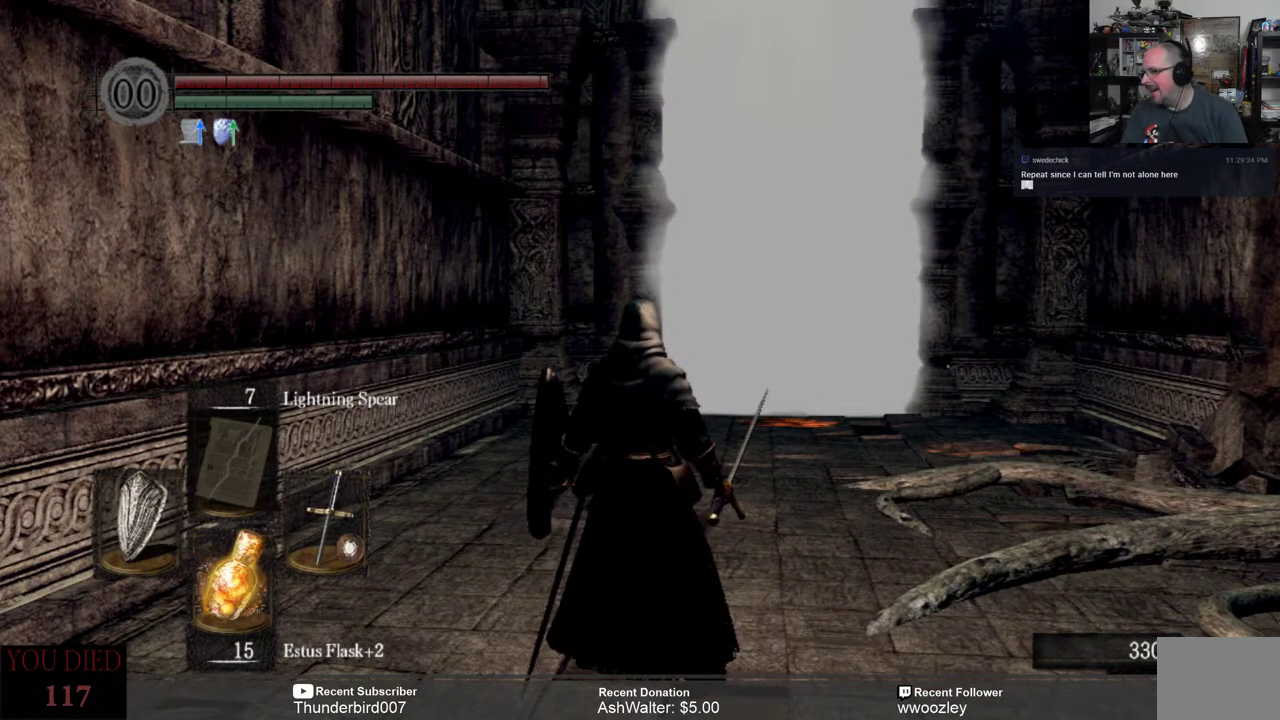
{"buttons": [], "left_stick": "center", "right_stick": "center", "events": [[167, "right_stick", "right"], [367, "right_stick", "center"]]}
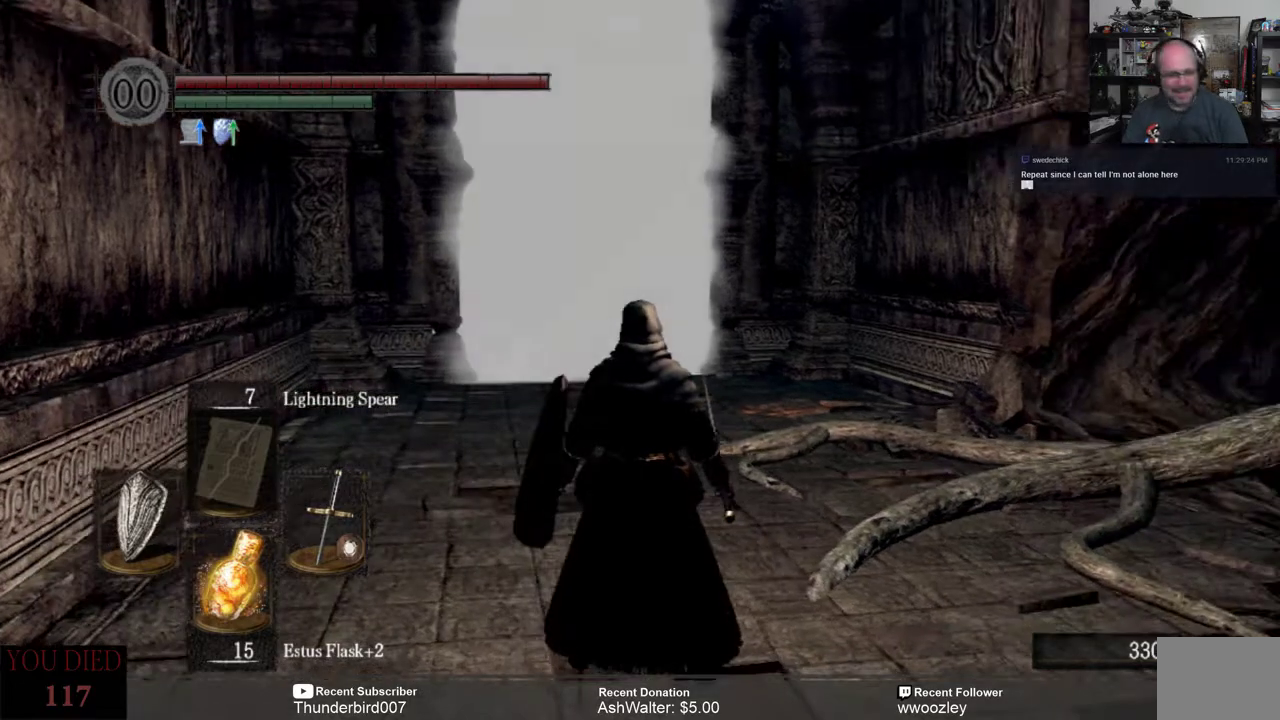
{"buttons": [], "left_stick": "center", "right_stick": "center", "events": []}
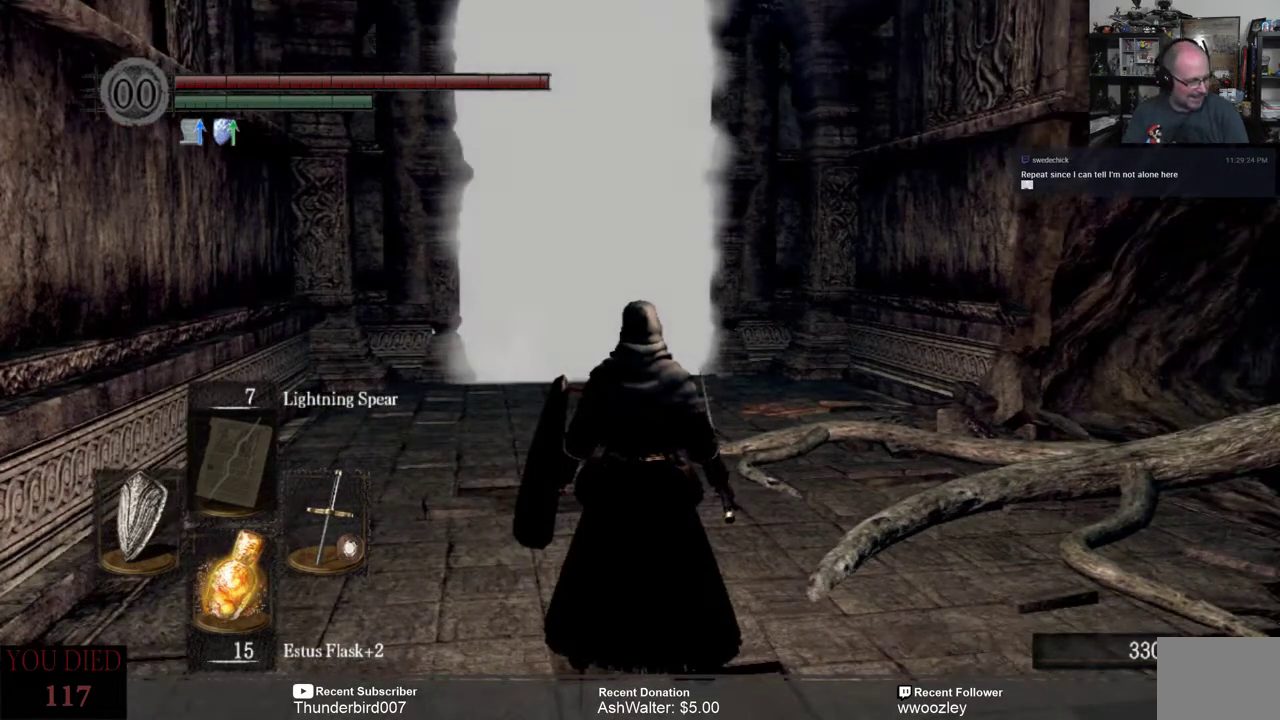
{"buttons": [], "left_stick": "center", "right_stick": "center", "events": []}
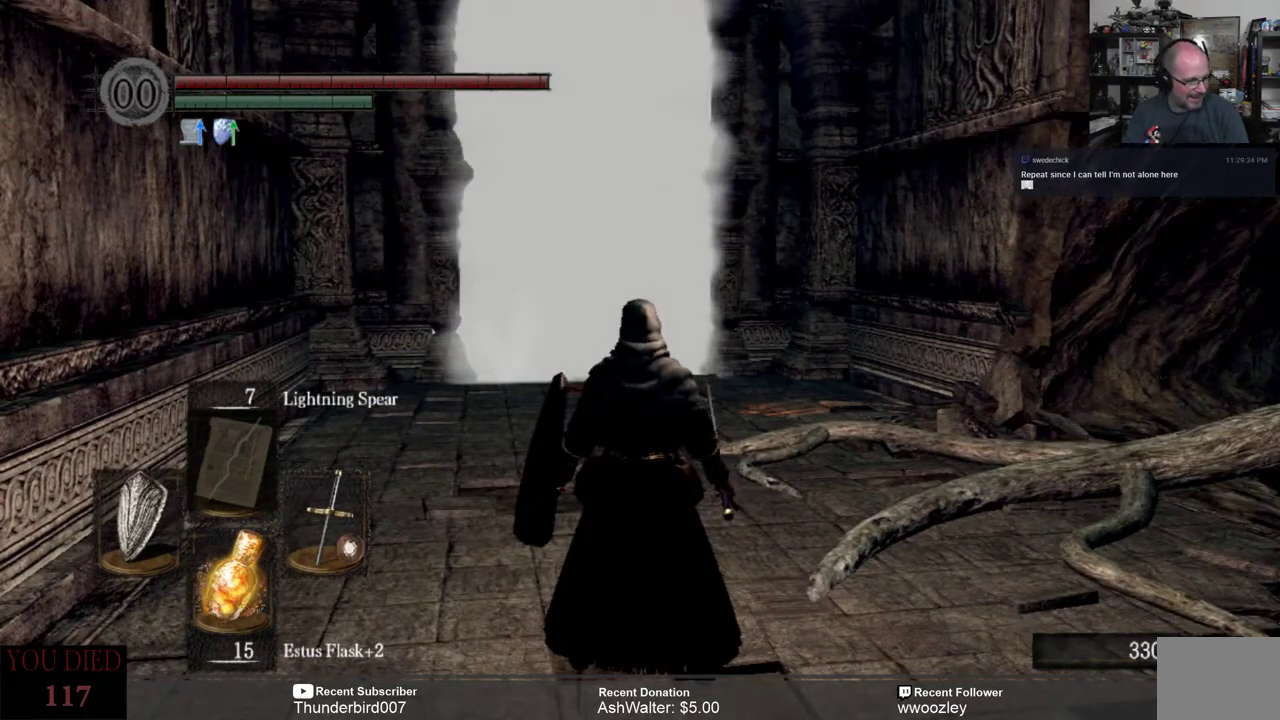
{"buttons": [], "left_stick": "center", "right_stick": "center", "events": []}
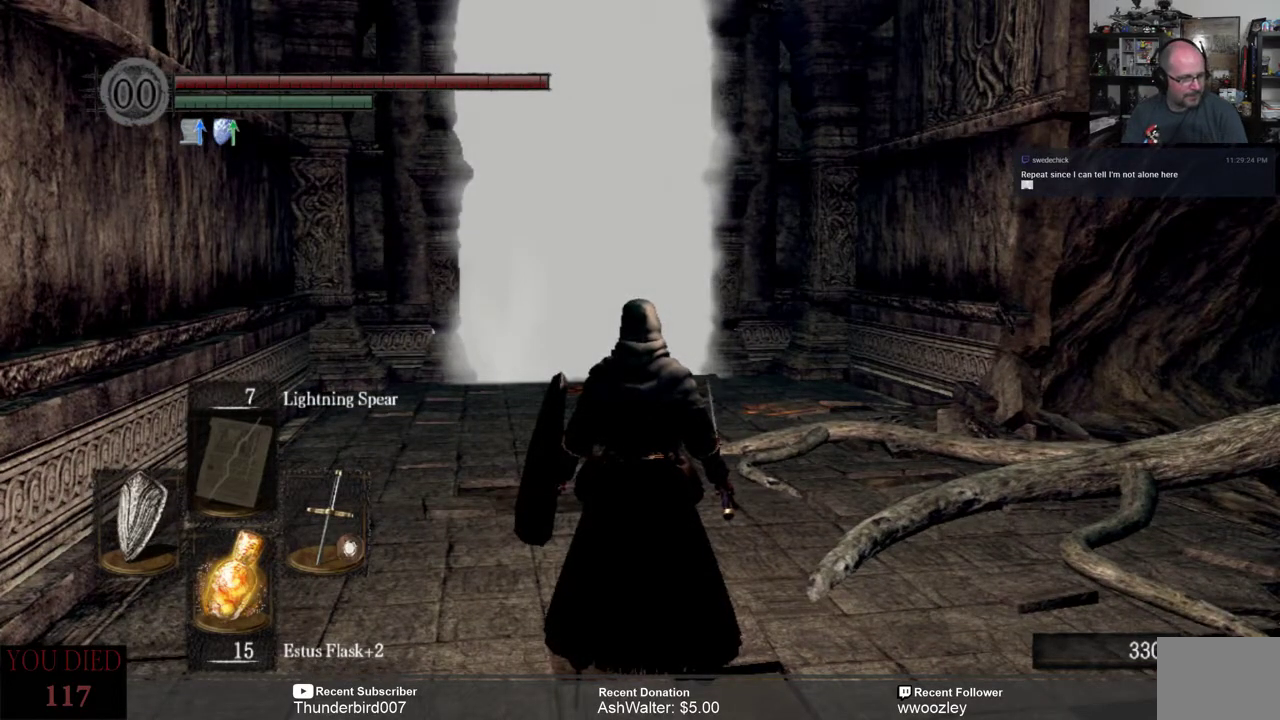
{"buttons": [], "left_stick": "center", "right_stick": "center", "events": []}
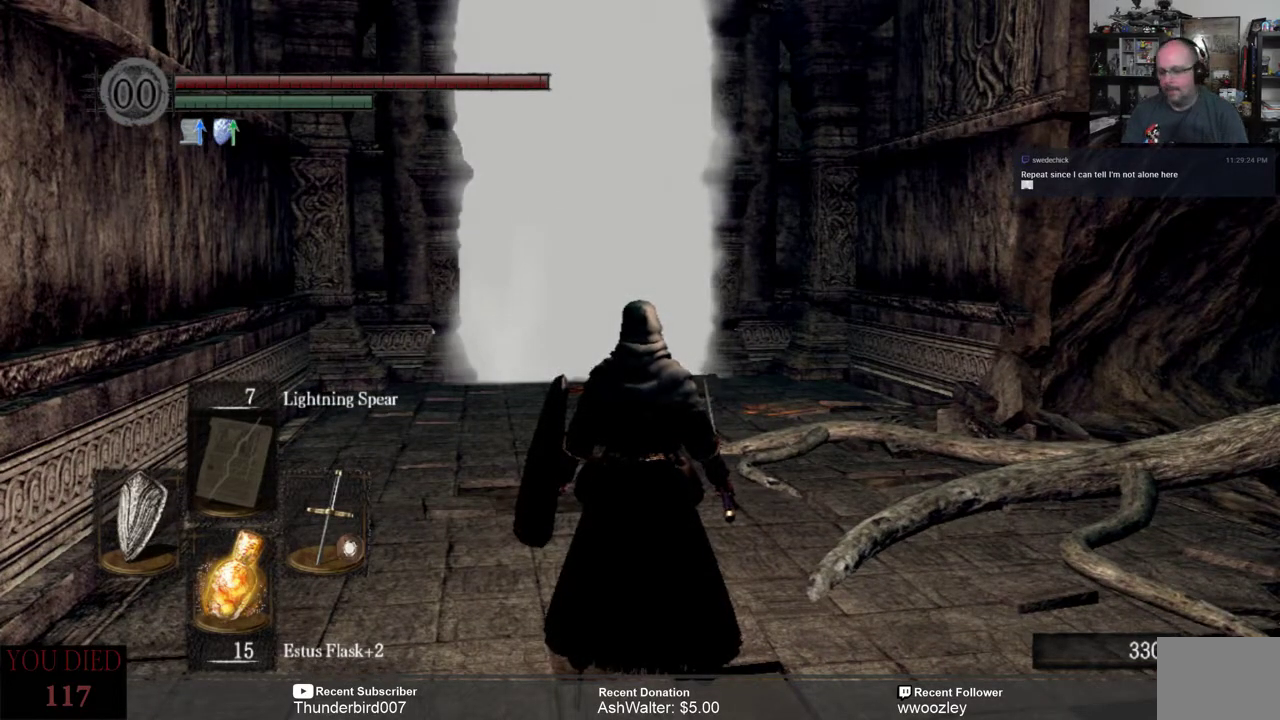
{"buttons": [], "left_stick": "center", "right_stick": "right", "events": [[317, "right_stick", "right"]]}
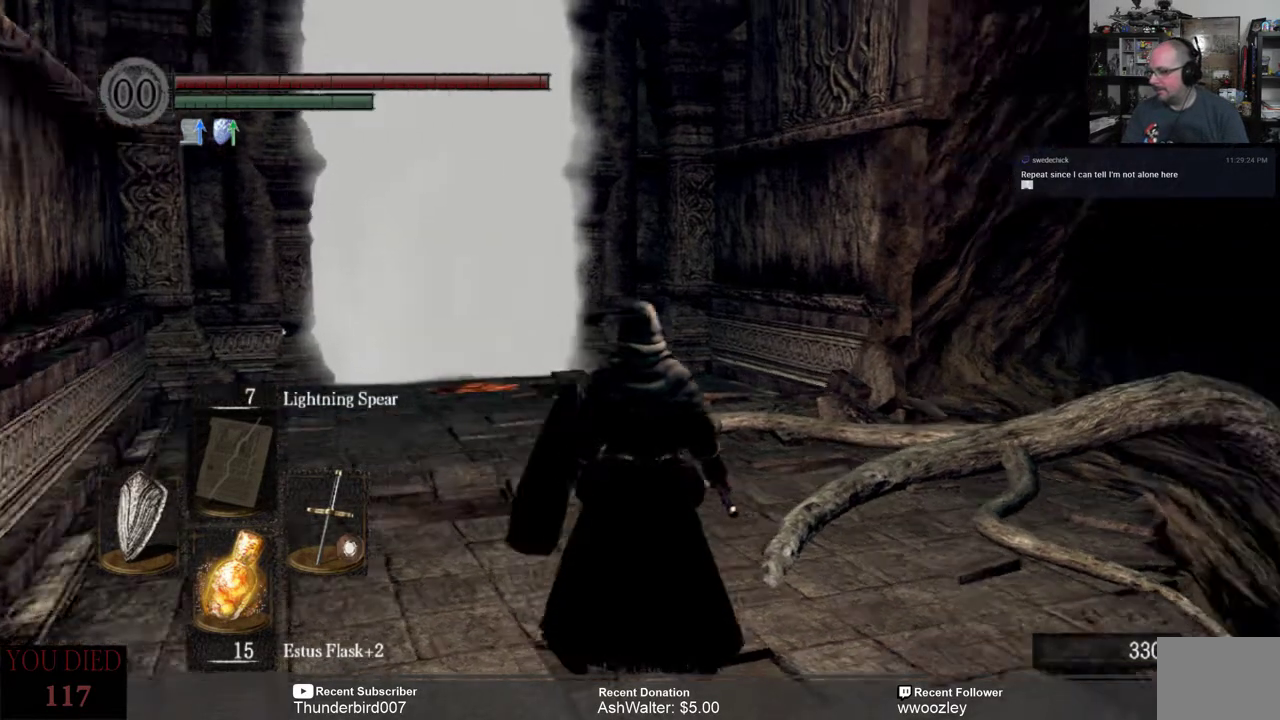
{"buttons": [], "left_stick": "up", "right_stick": "center", "events": [[33, "right_stick", "center"], [267, "left_stick", "up"]]}
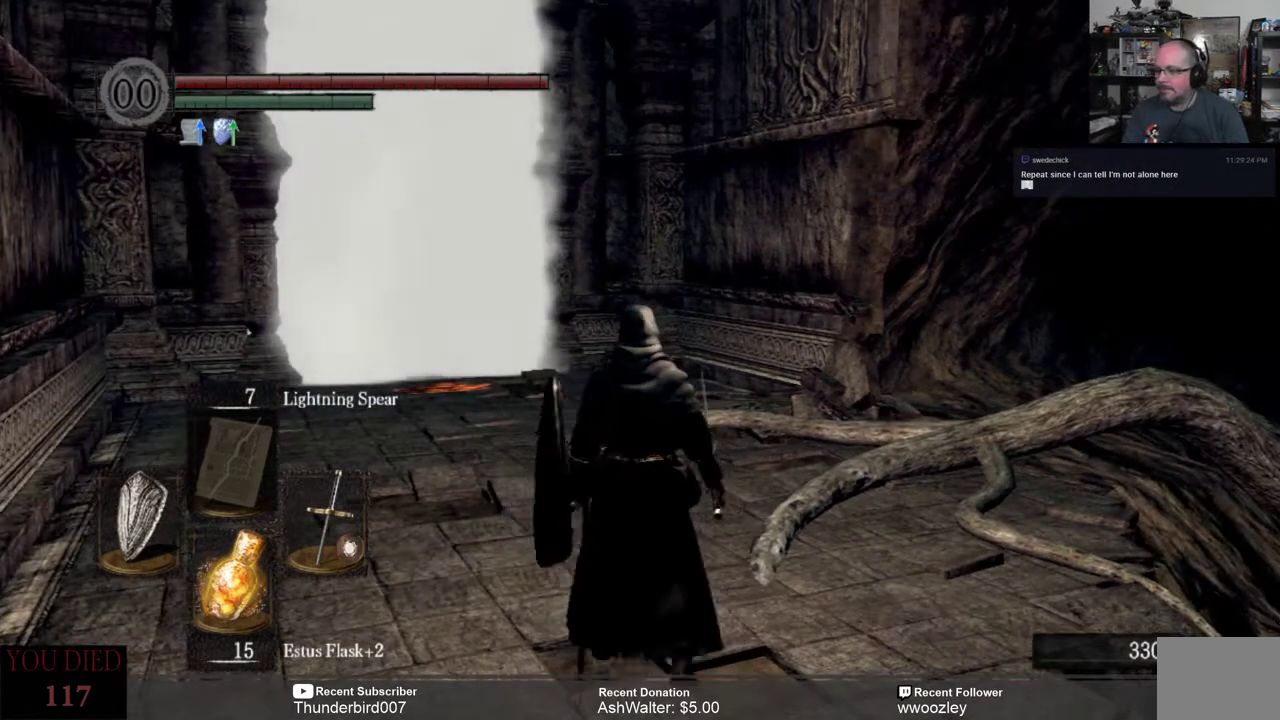
{"buttons": [], "left_stick": "up", "right_stick": "left", "events": [[433, "right_stick", "left"]]}
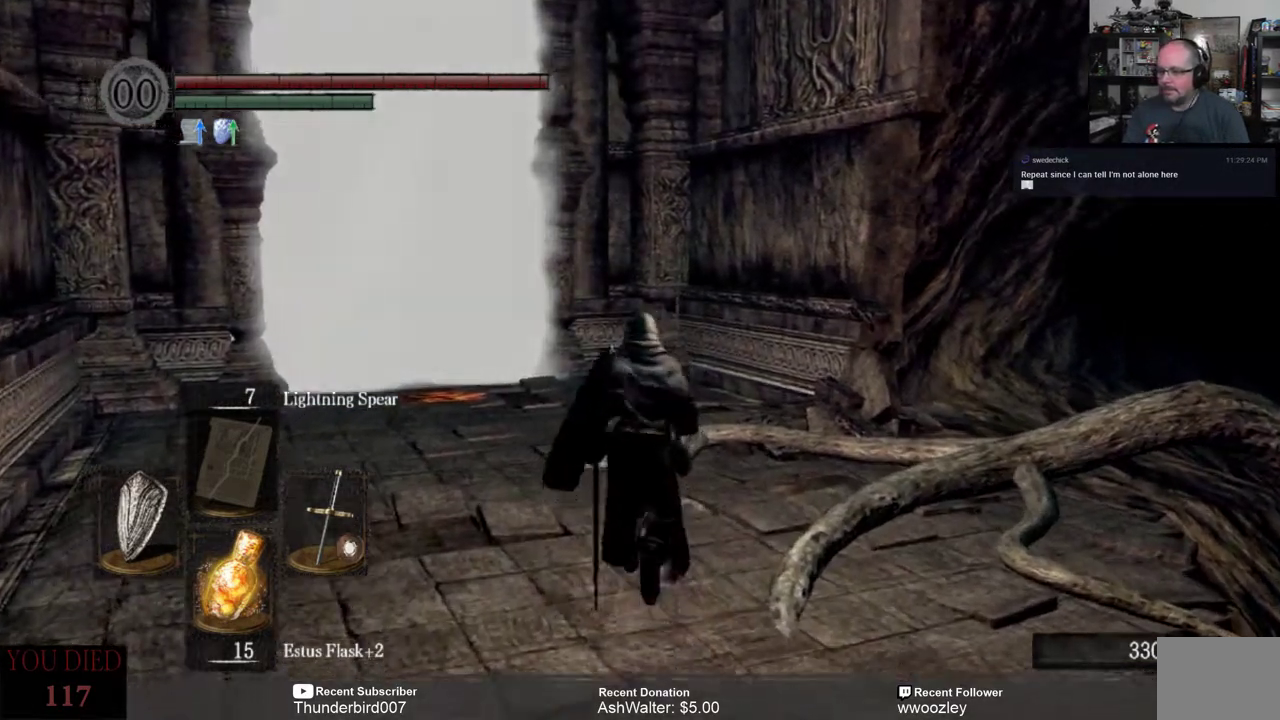
{"buttons": [], "left_stick": "up", "right_stick": "center", "events": [[133, "right_stick", "center"]]}
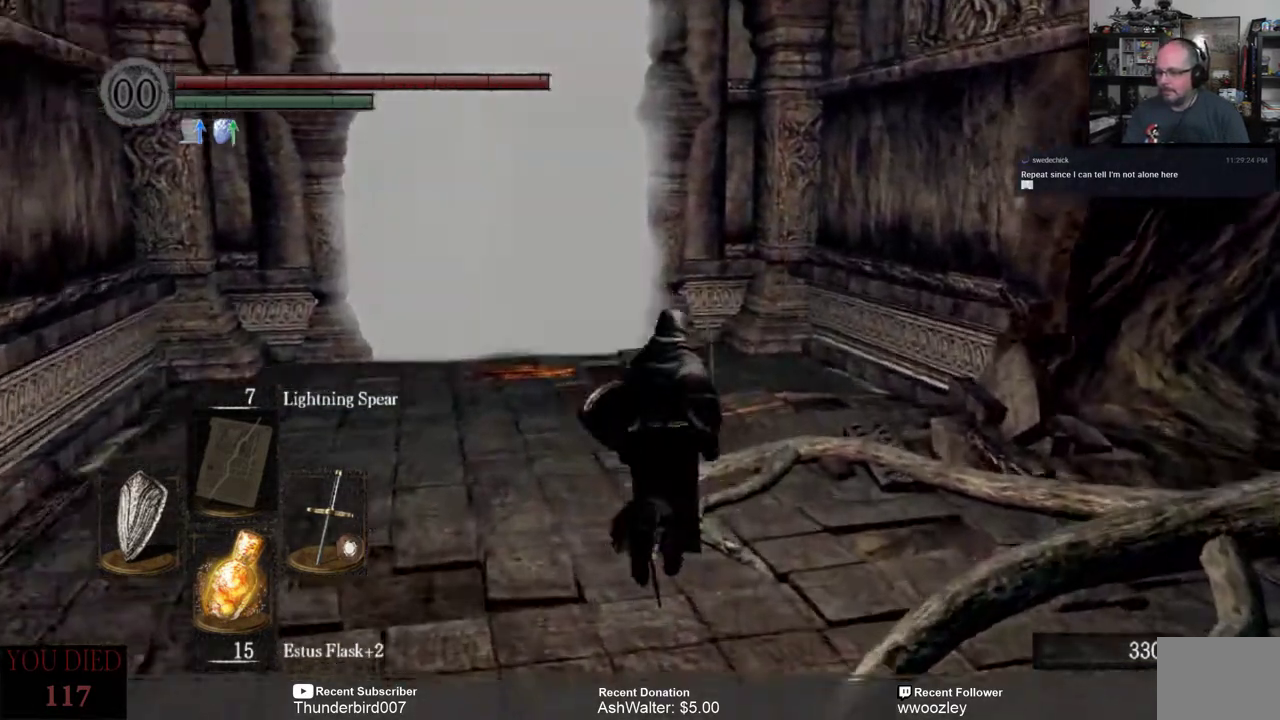
{"buttons": [], "left_stick": "up", "right_stick": "down", "events": [[33, "right_stick", "down"]]}
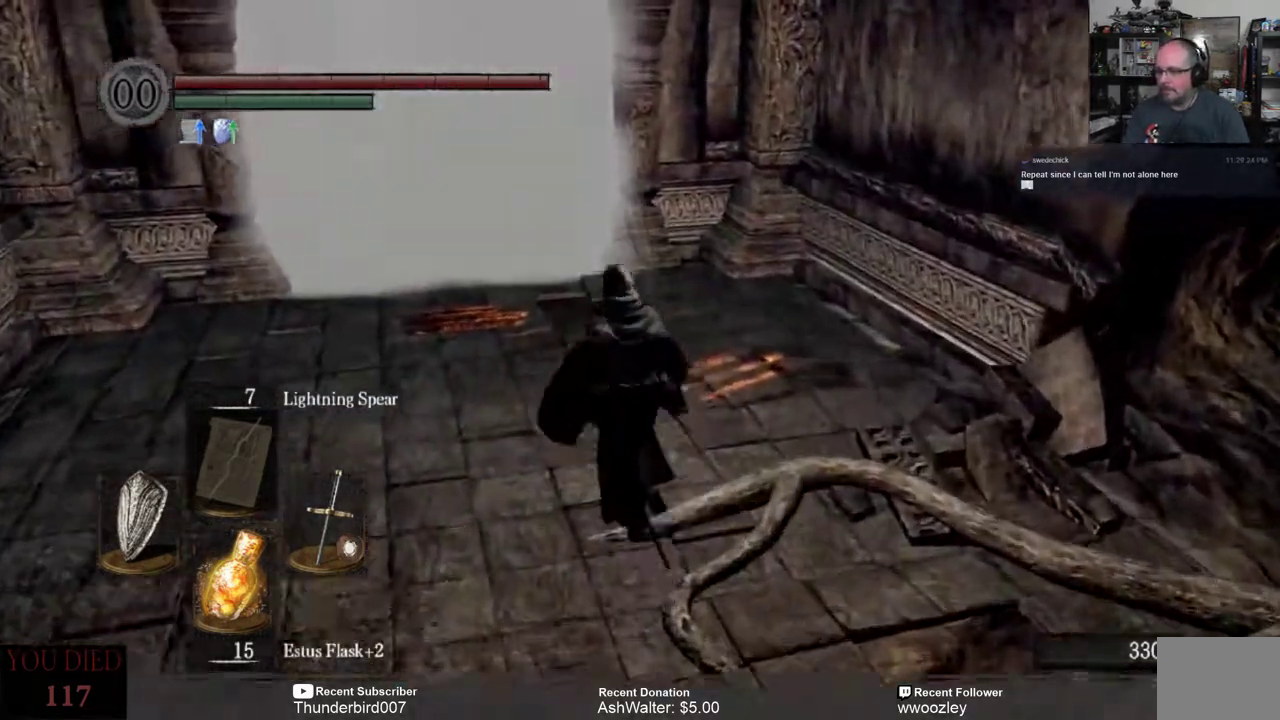
{"buttons": [], "left_stick": "up", "right_stick": "center", "events": [[67, "right_stick", "down-left"], [200, "right_stick", "center"]]}
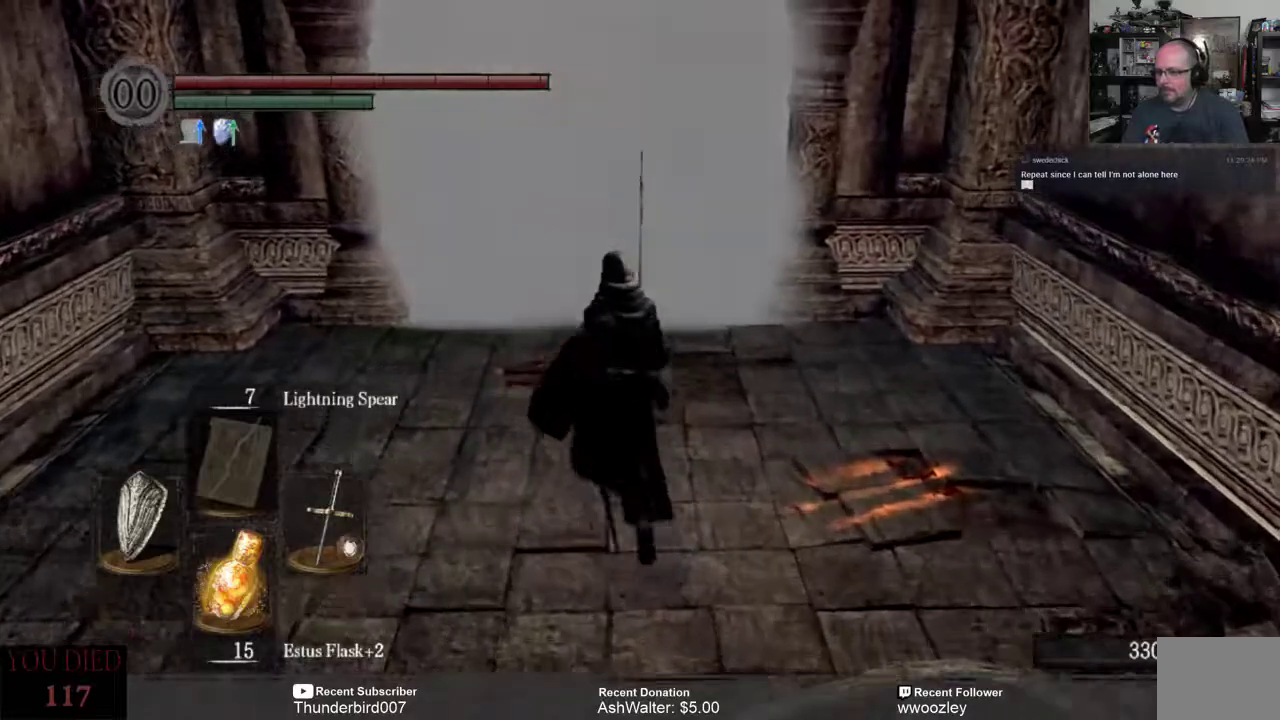
{"buttons": [], "left_stick": "center", "right_stick": "center", "events": [[500, "left_stick", "center"]]}
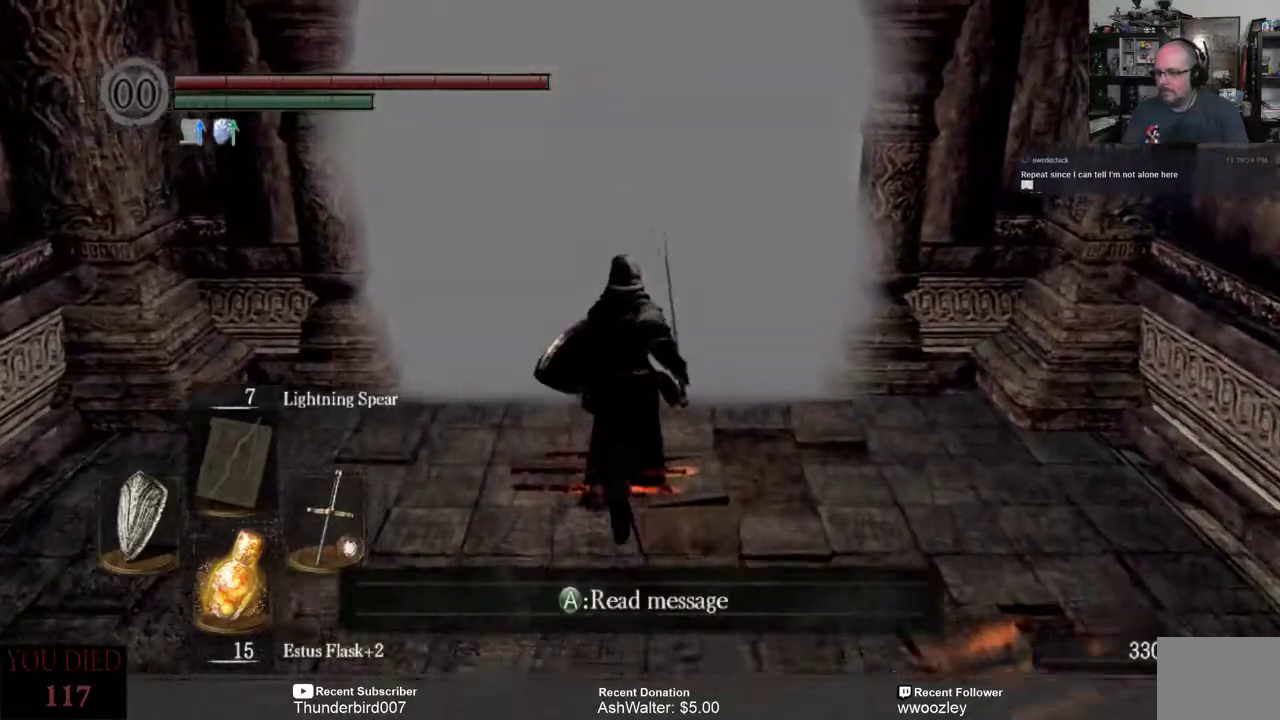
{"buttons": ["A"], "left_stick": "center", "right_stick": "center", "events": [[417, "A", "down"]]}
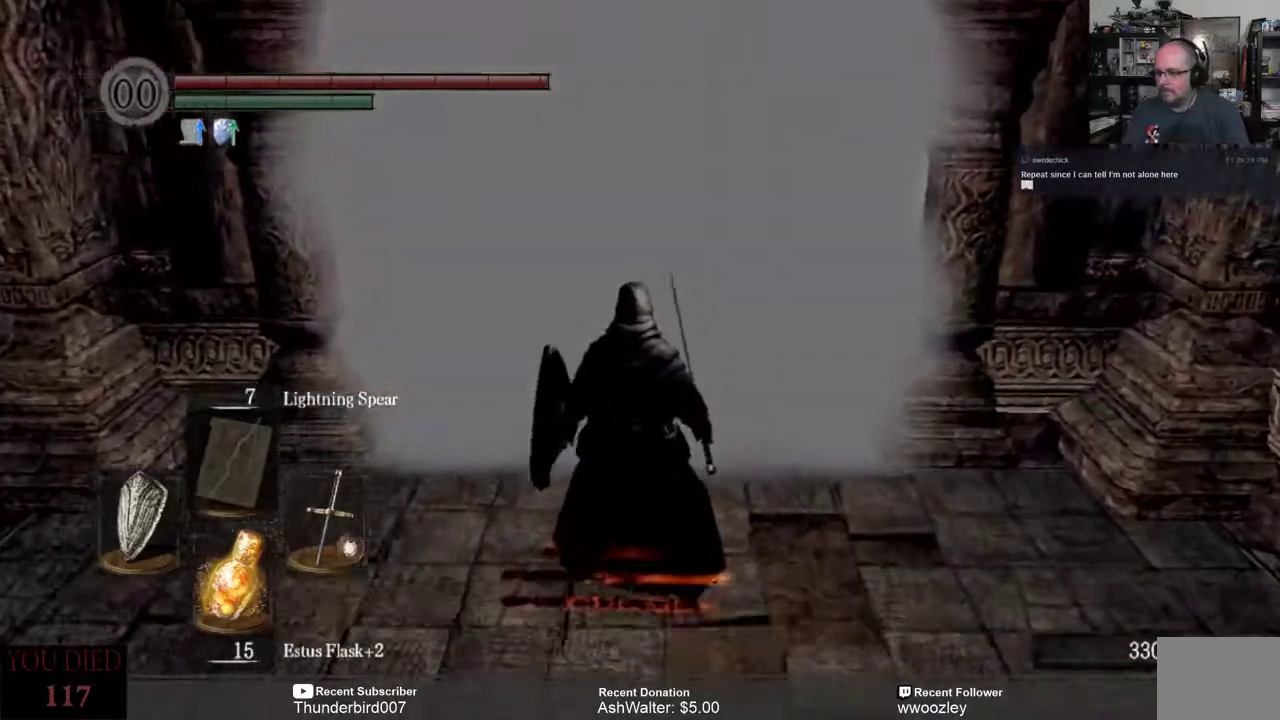
{"buttons": [], "left_stick": "down", "right_stick": "center", "events": [[17, "A", "up"], [467, "left_stick", "down"]]}
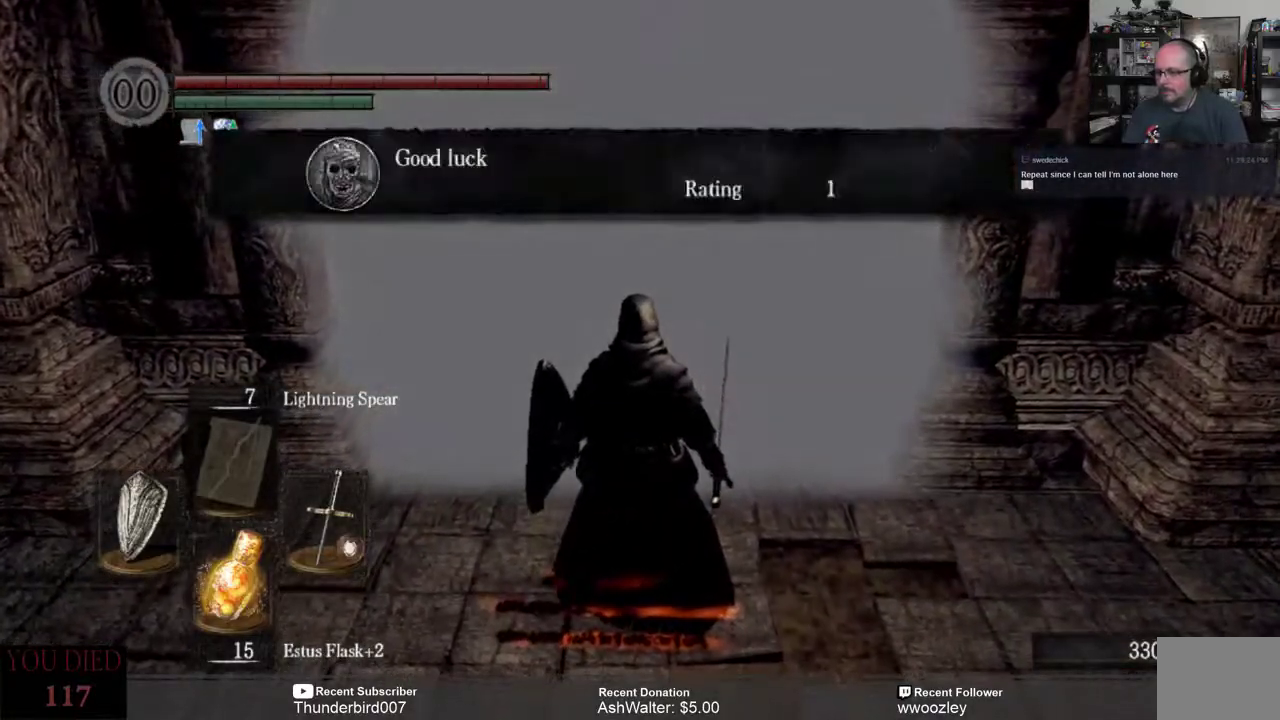
{"buttons": [], "left_stick": "down", "right_stick": "center", "events": []}
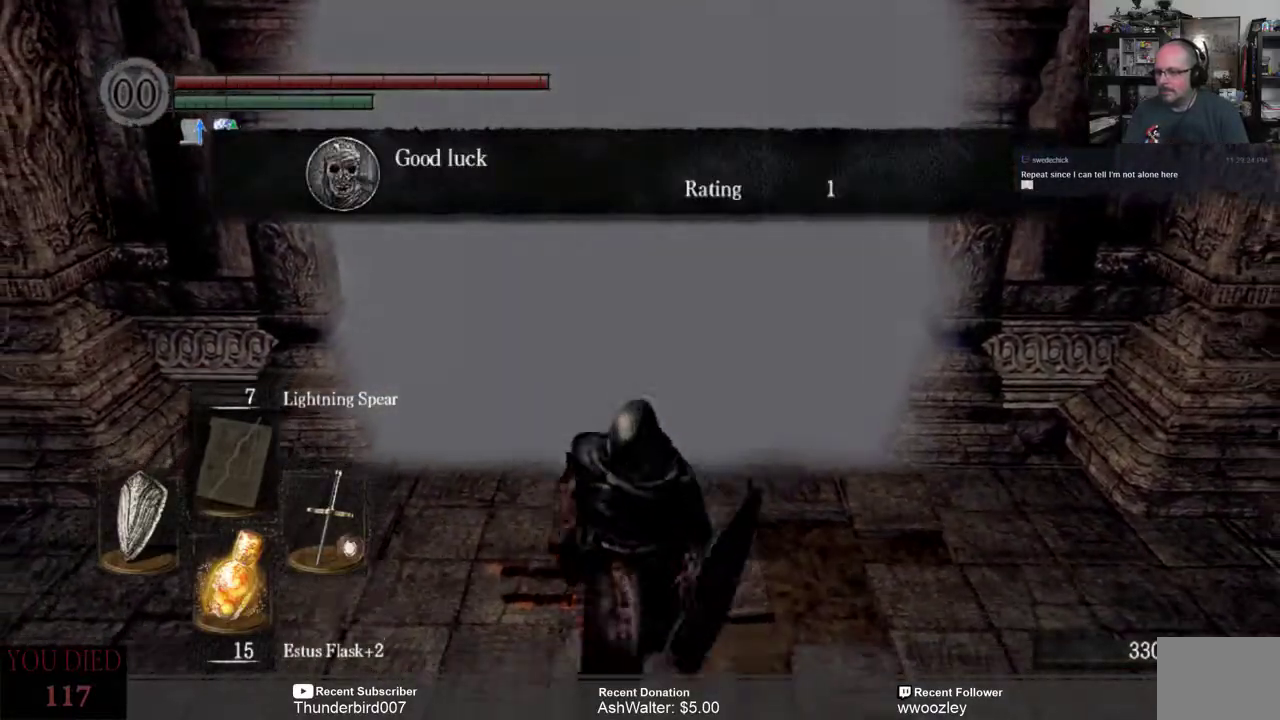
{"buttons": [], "left_stick": "right", "right_stick": "center", "events": [[67, "left_stick", "down-right"], [217, "left_stick", "right"]]}
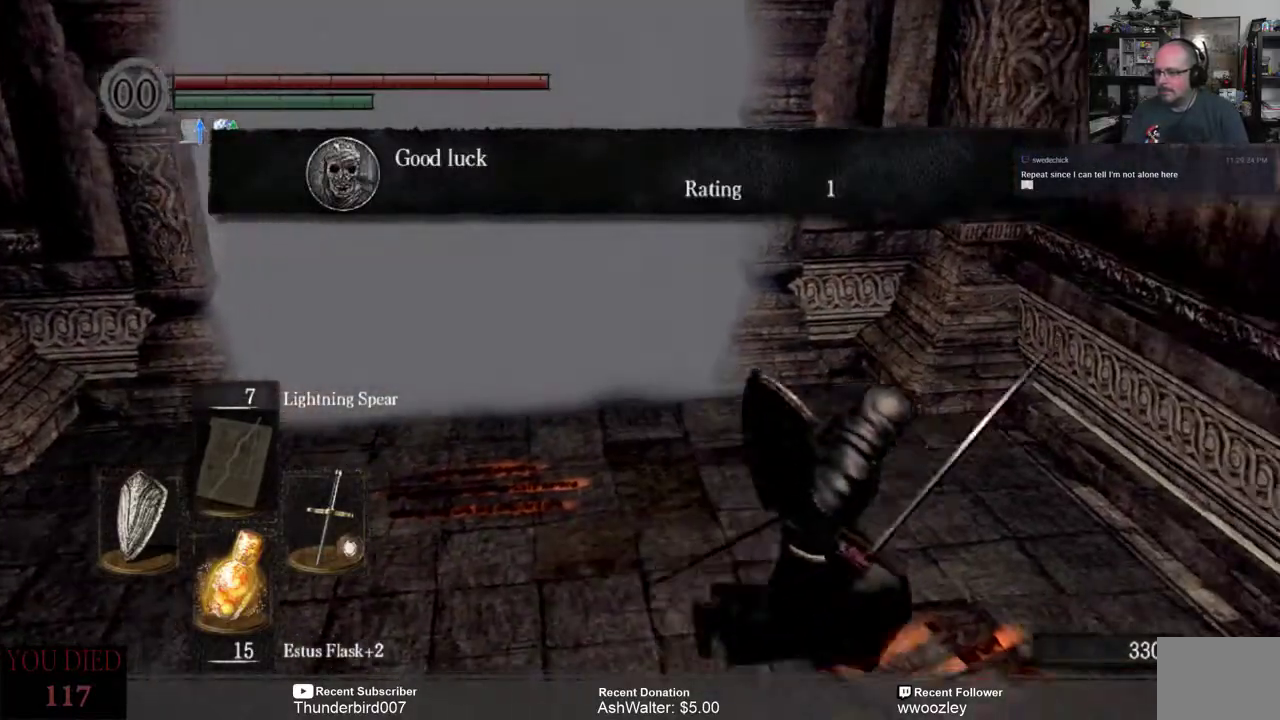
{"buttons": ["A"], "left_stick": "center", "right_stick": "center", "events": [[217, "left_stick", "center"], [483, "A", "down"]]}
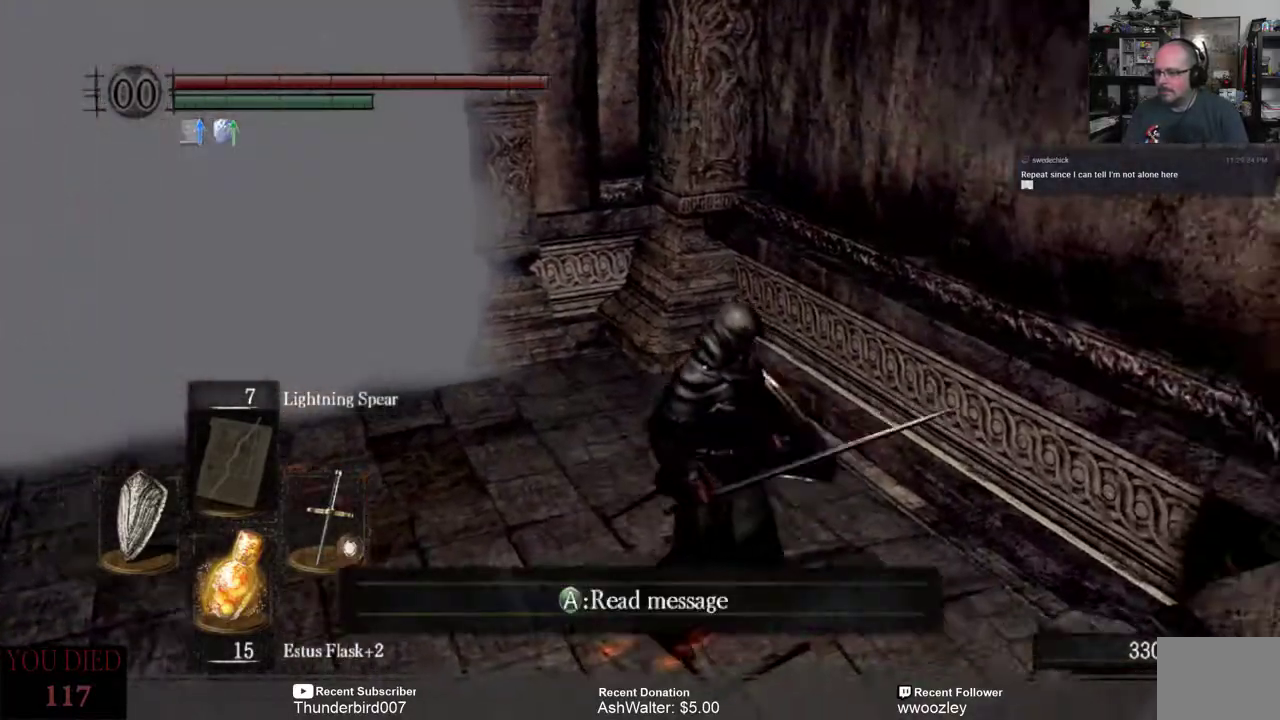
{"buttons": [], "left_stick": "down-left", "right_stick": "center", "events": [[50, "A", "up"], [333, "left_stick", "down-left"]]}